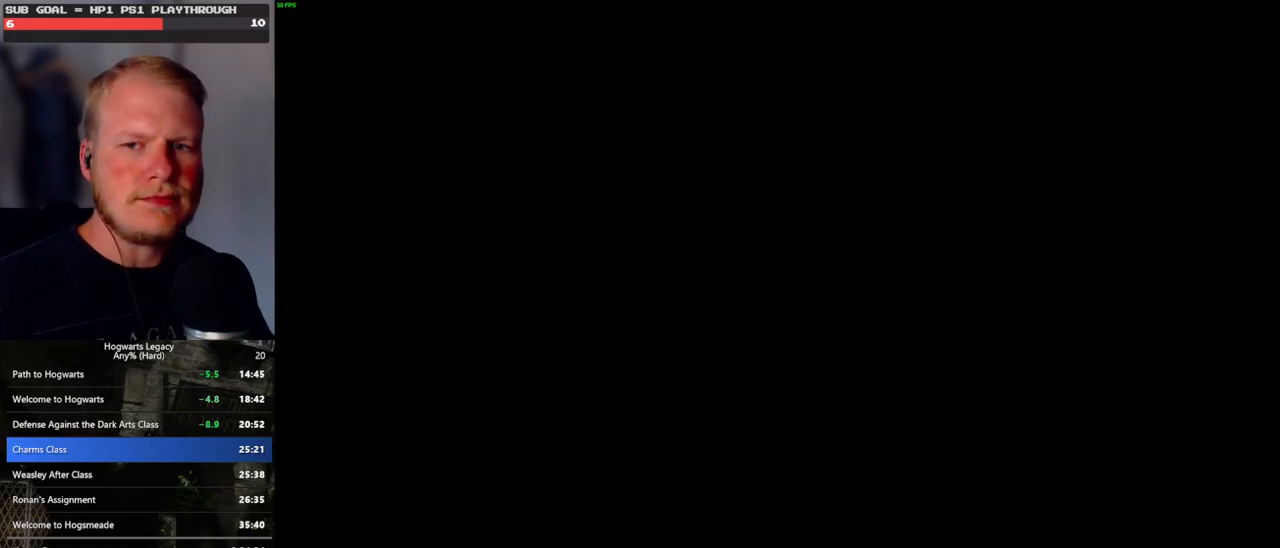
Gameplay with keyboard and mouse; each line is a JSON object with the keys and mouse buttons held at the frame after it. "events" lists presses ("down") and releases ("up") of ".", "/", "0", "1", "2", "3", "4", "5", "6", "7", "8", "9", "a", "alt_l", "alt_r", "b", "backslash", "backspace", "c", "caps_lock", "comma", "ctrl_l", "ctrl_r", "d", "e", "equals", "escape", "f", "f1", "f10", "f11", "f12", "f2", "f3", "f4", "f5", "f6", "f7", "f8", "f9", "g", "h", "i", "j", "k", "l", "lbracket", "m", "minus", "n", "o", "p", "q", "quote", "r", "rbracket", "return", "s", "semicolon", "shift_l", "shift_r", "space", "super_l", "super_r", "t", "tab", "tilde", "u", "v", "w", "x", "y", "z", "mouse_left", "mouse_wheel", "mouse_right", "mouse_mb4" and "mouse_mb5" between this image and that frame as [ms after this image, input, new state], when the widget could be followed in between. "mouse_left", "mouse_wheel", "mouse_right", "mouse_mb4", "mouse_mb5" = the "left", "wheel", "right", "mb4", "mb5" buttons of the "mouse" list. No other keys are recorded. "wheel" means that the mouse wheel is clicked or scrolled. Mouse movement is not recorded.
{"keys": [], "mouse": [], "events": [[267, "q", "down"], [467, "q", "up"]]}
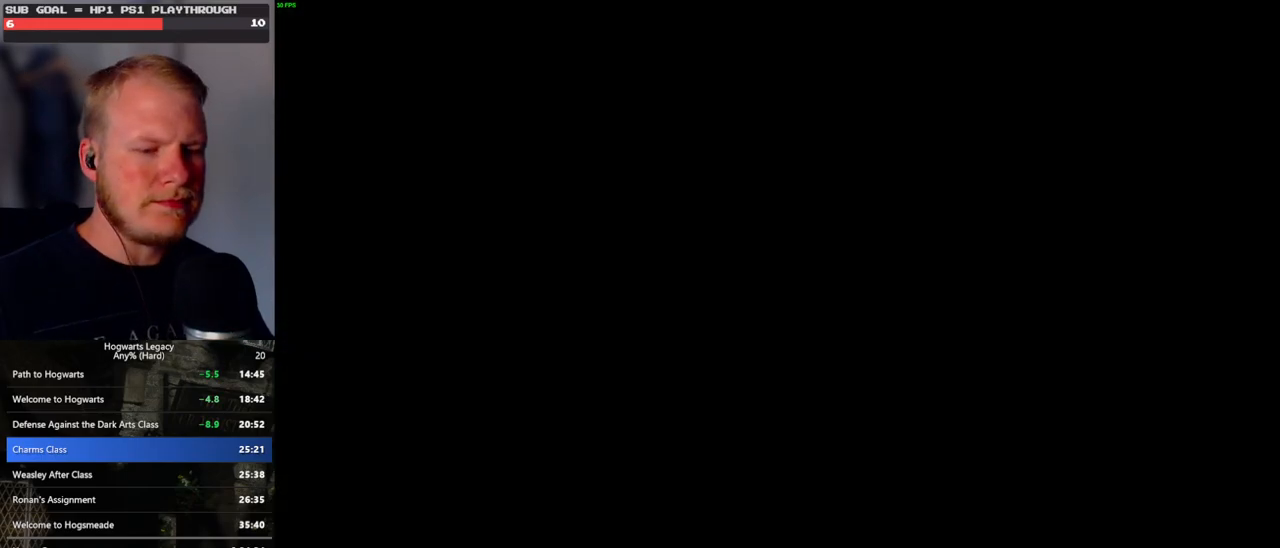
{"keys": ["q"], "mouse": [], "events": [[67, "q", "down"], [283, "q", "up"], [383, "q", "down"]]}
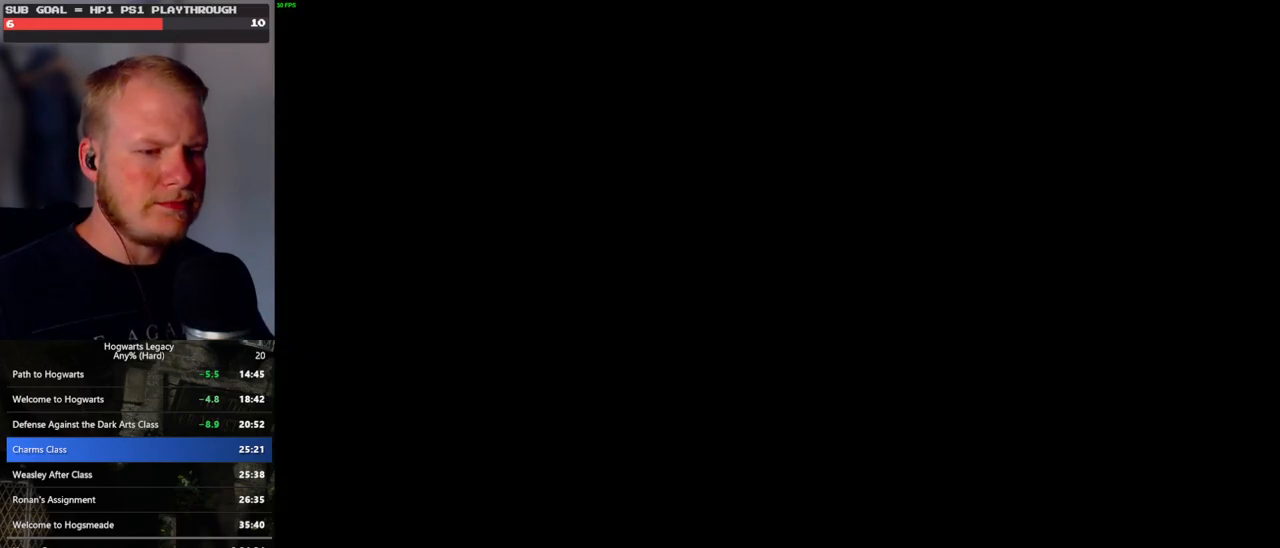
{"keys": ["q"], "mouse": [], "events": [[83, "q", "up"], [233, "q", "down"], [400, "q", "up"], [500, "q", "down"]]}
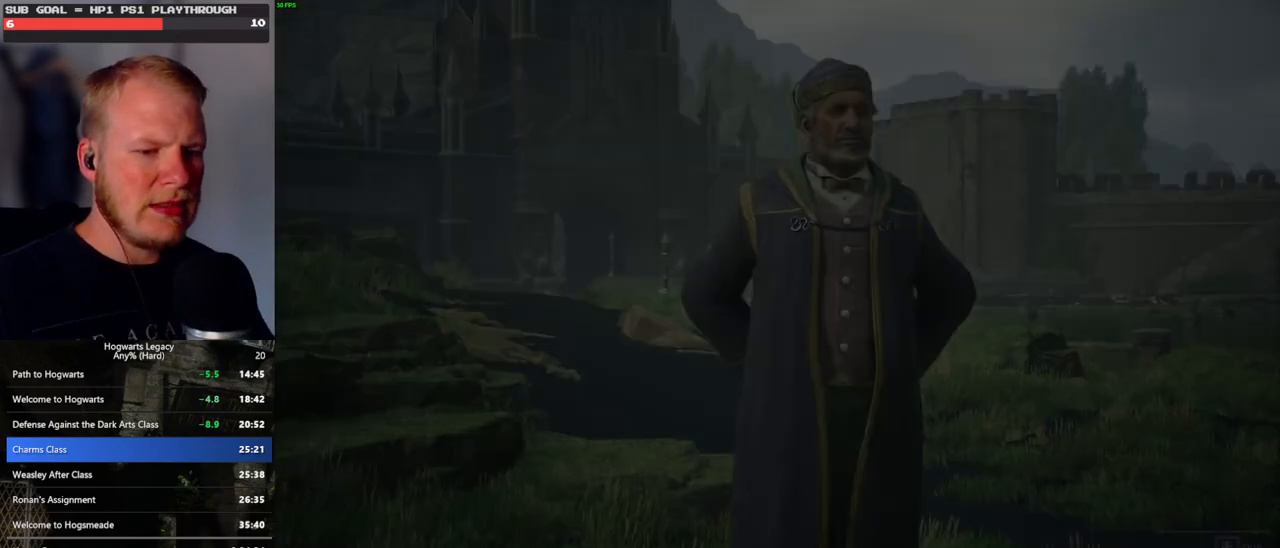
{"keys": ["q"], "mouse": [], "events": []}
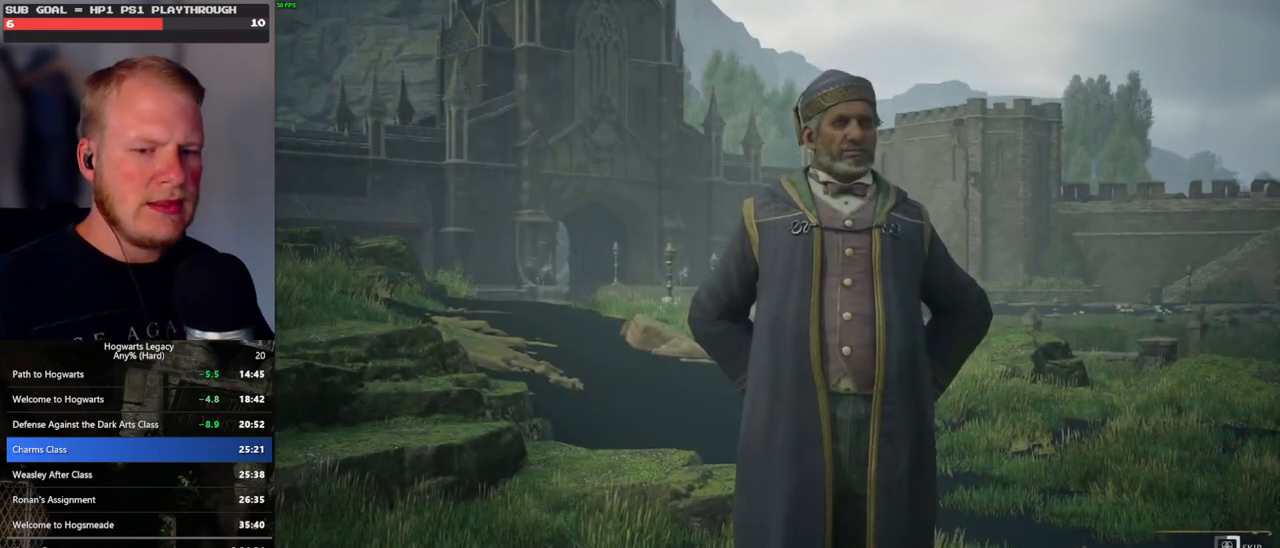
{"keys": ["q"], "mouse": [], "events": []}
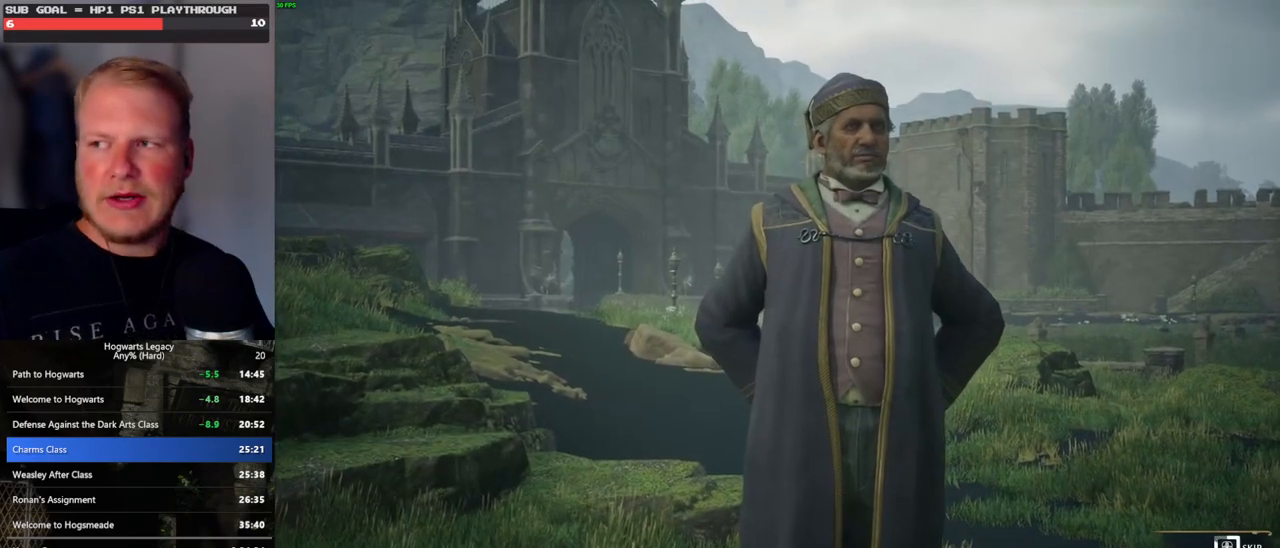
{"keys": ["q"], "mouse": [], "events": []}
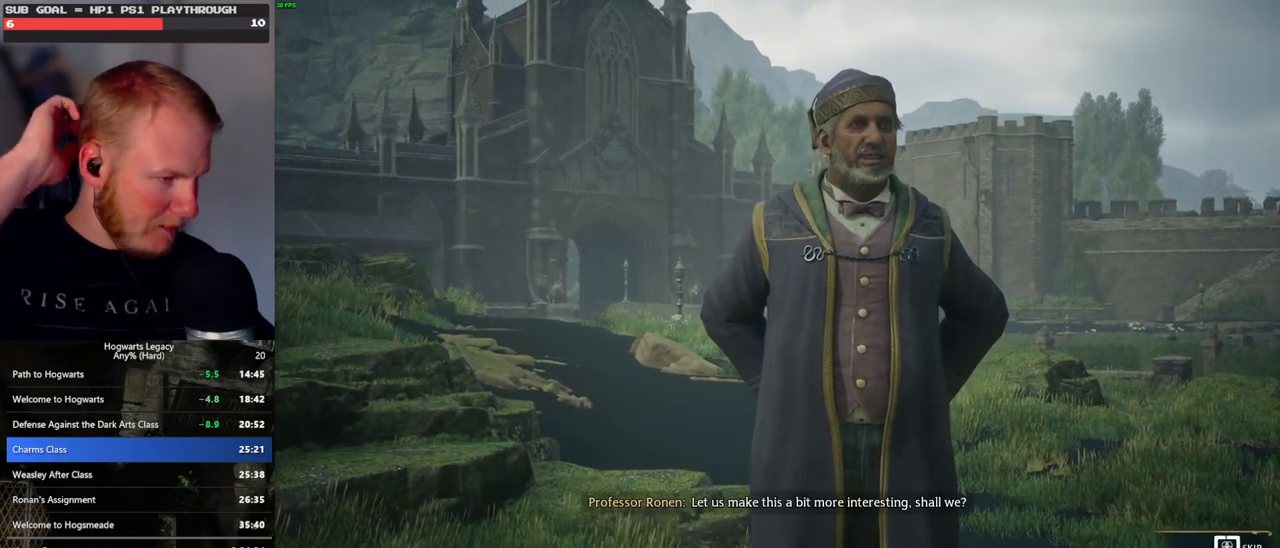
{"keys": ["q"], "mouse": [], "events": []}
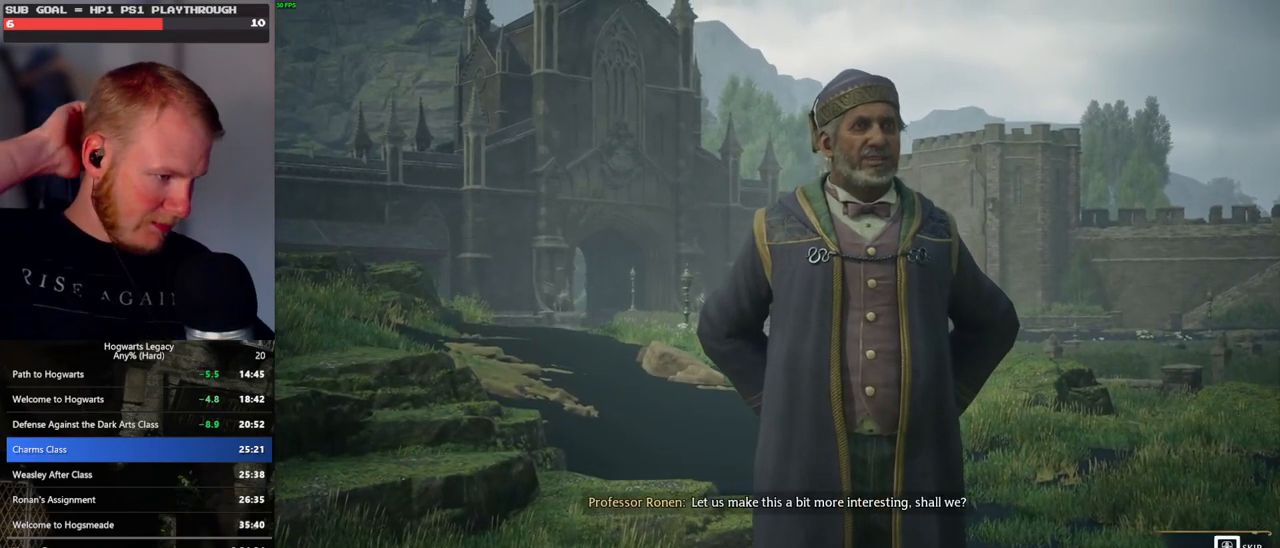
{"keys": ["q"], "mouse": [], "events": []}
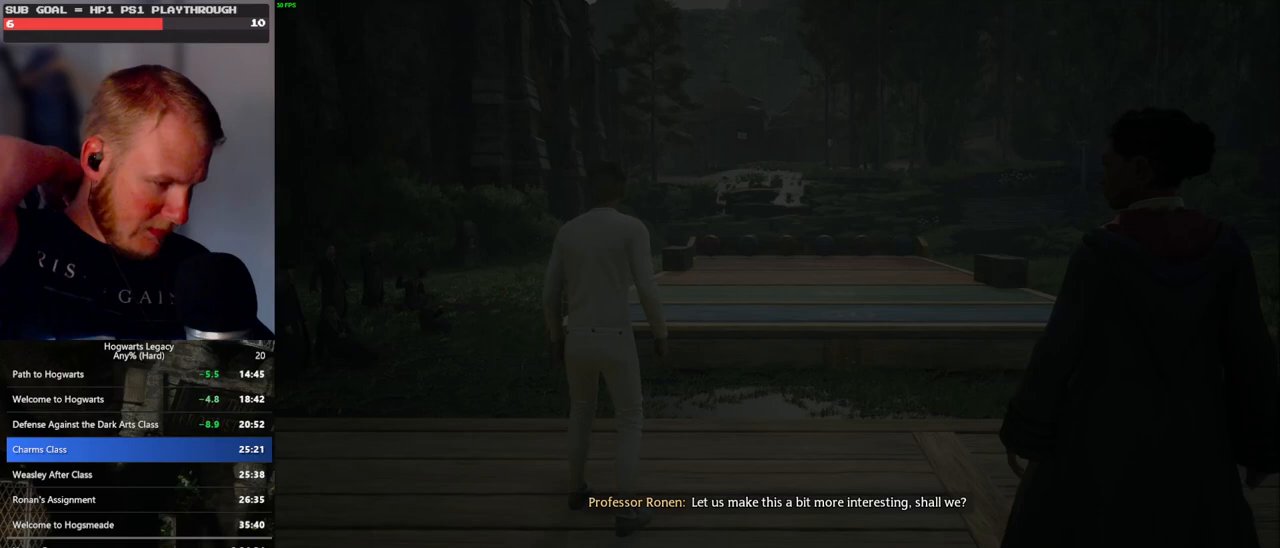
{"keys": [], "mouse": [], "events": [[217, "q", "up"]]}
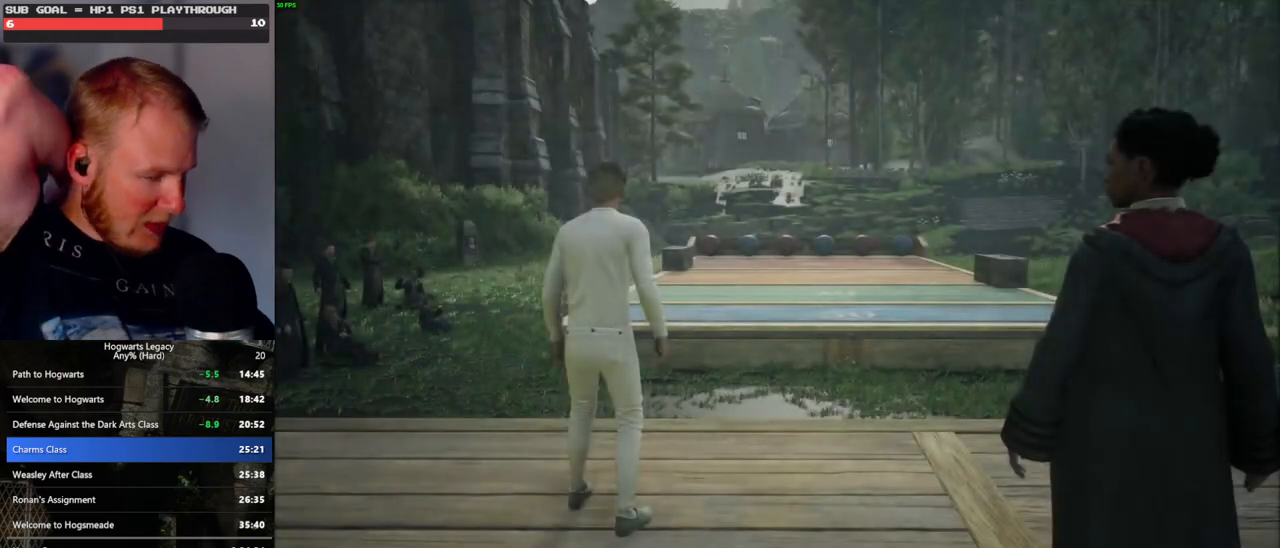
{"keys": [], "mouse": [], "events": []}
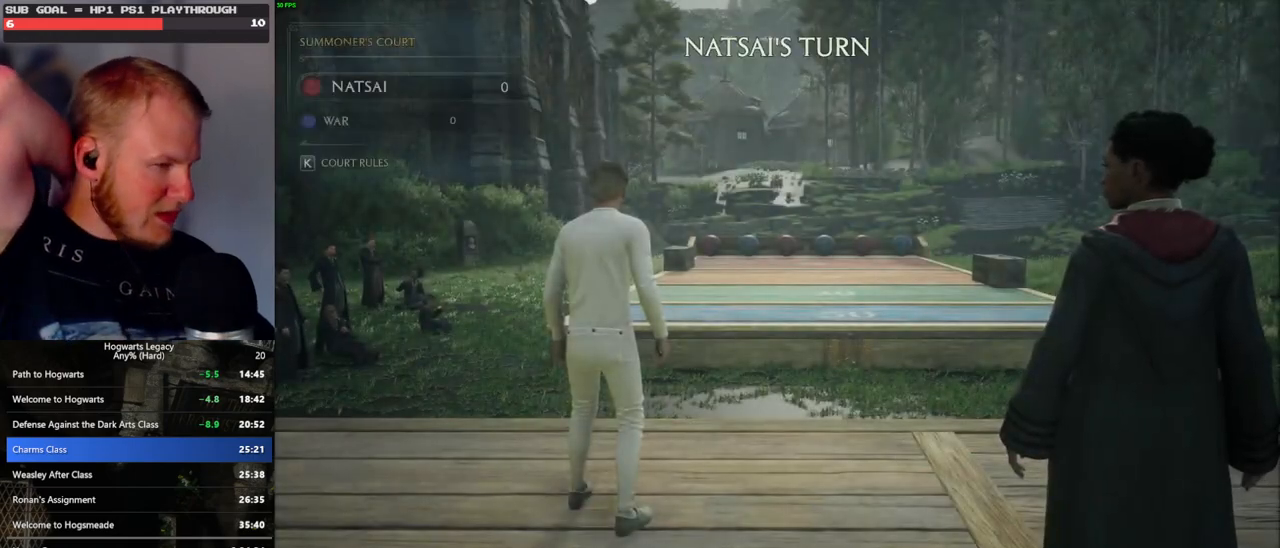
{"keys": [], "mouse": [], "events": []}
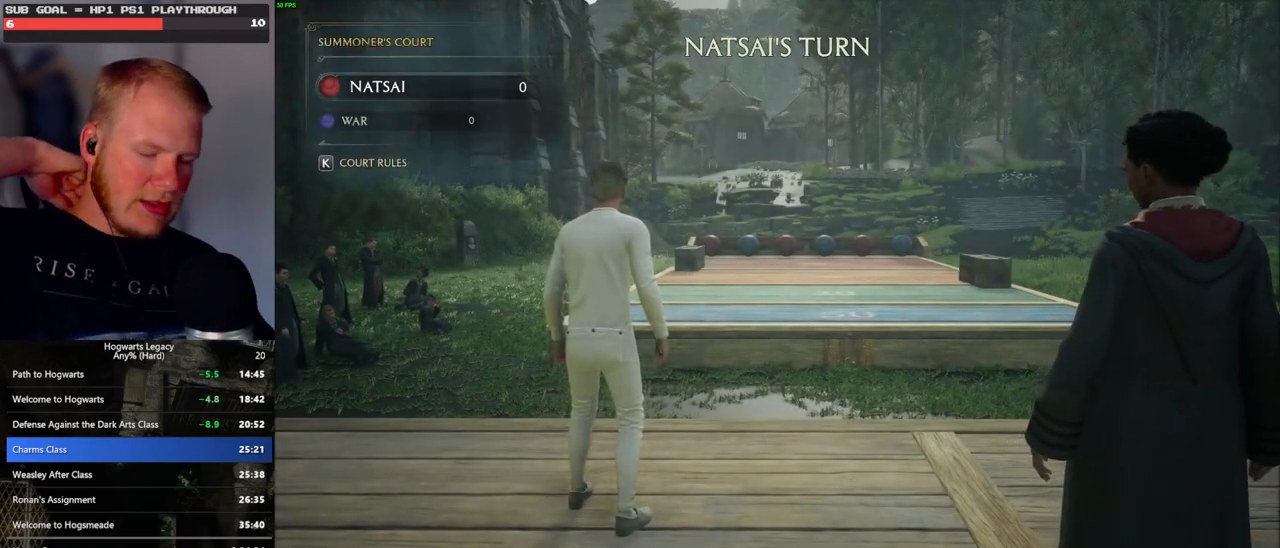
{"keys": [], "mouse": [], "events": []}
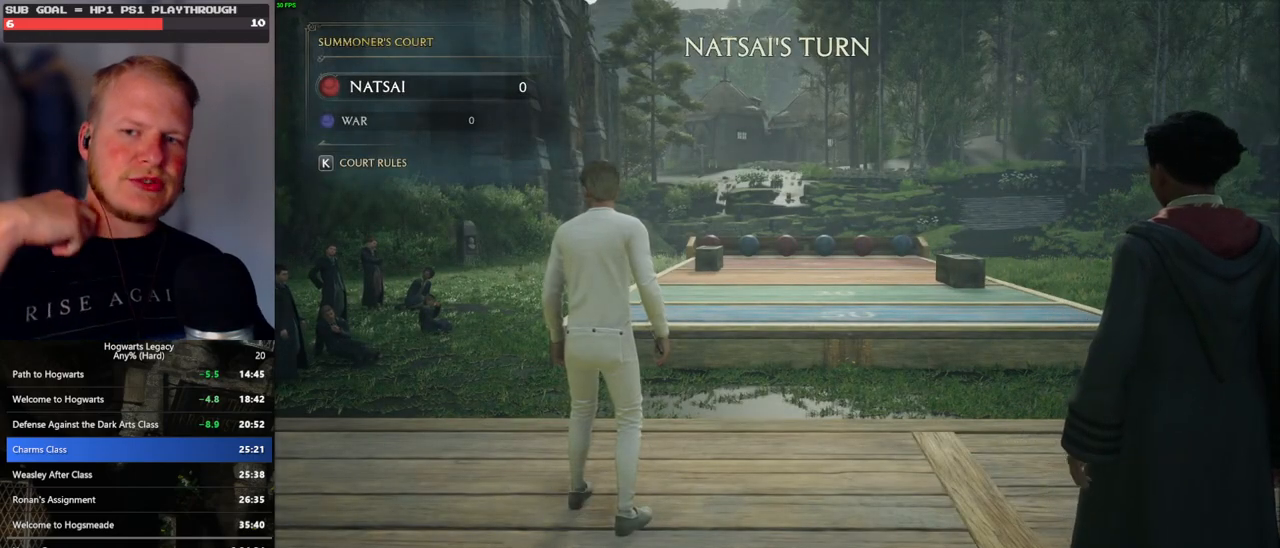
{"keys": [], "mouse": [], "events": []}
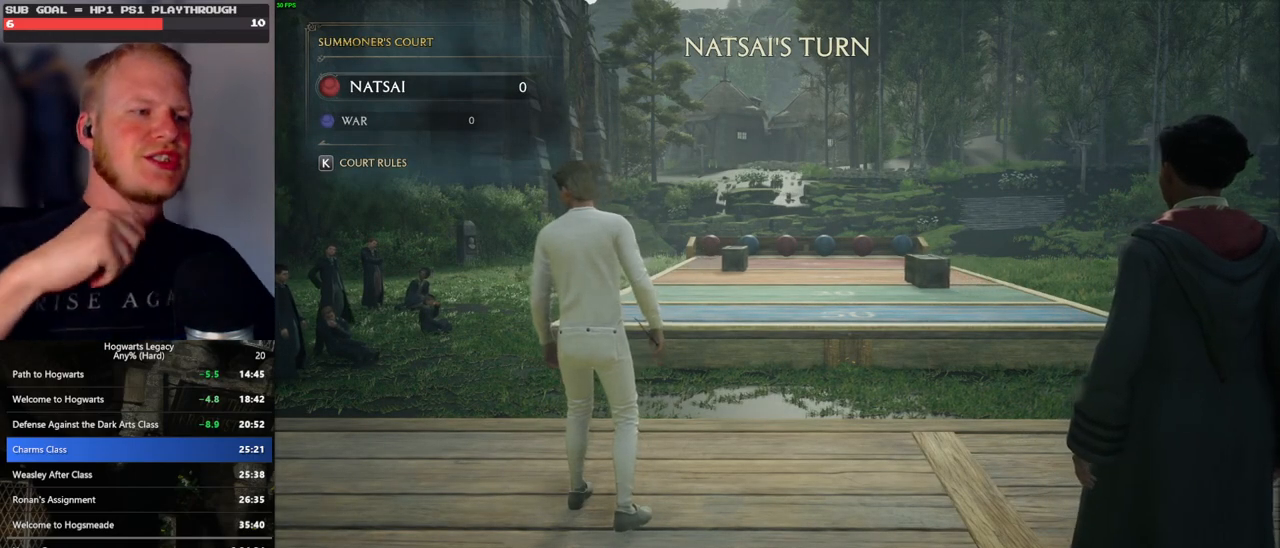
{"keys": [], "mouse": [], "events": []}
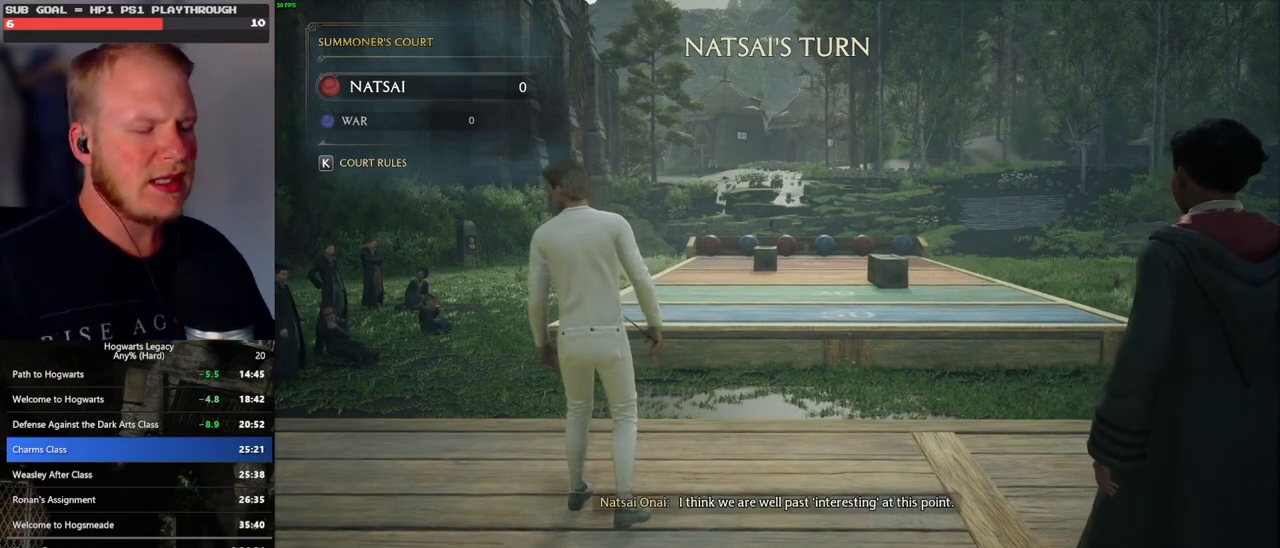
{"keys": [], "mouse": [], "events": []}
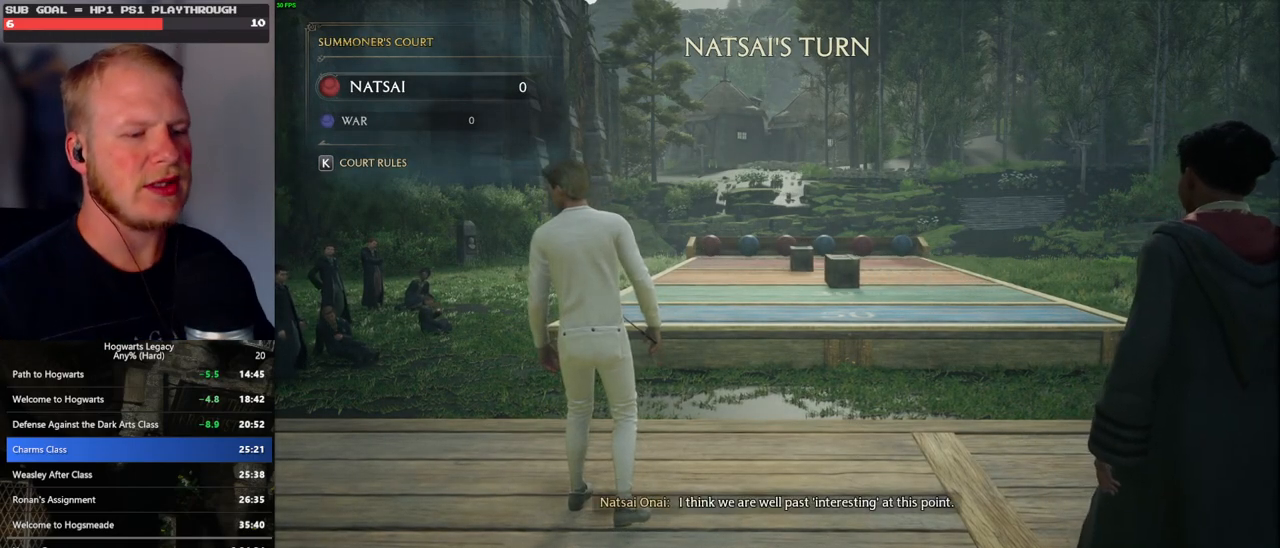
{"keys": [], "mouse": [], "events": []}
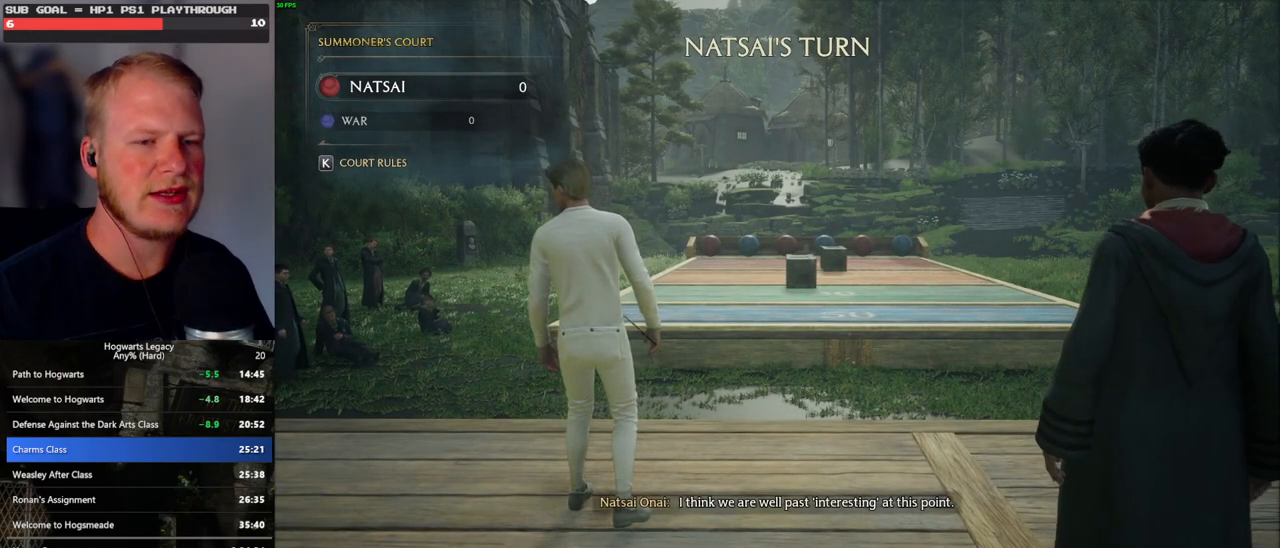
{"keys": ["s"], "mouse": [], "events": [[233, "s", "down"]]}
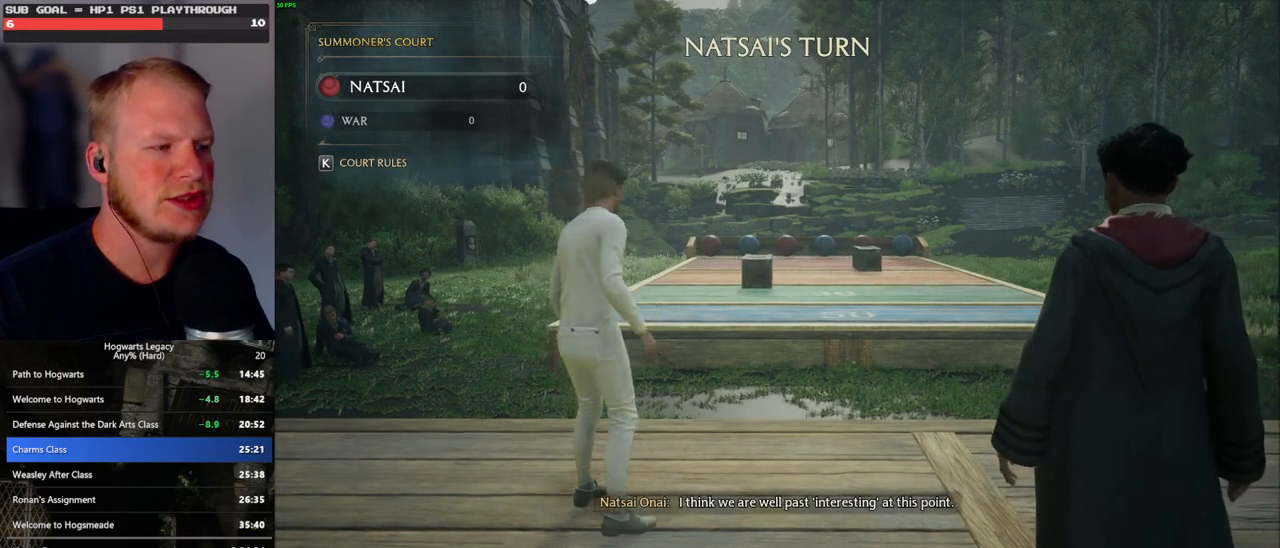
{"keys": [], "mouse": [], "events": [[483, "s", "up"]]}
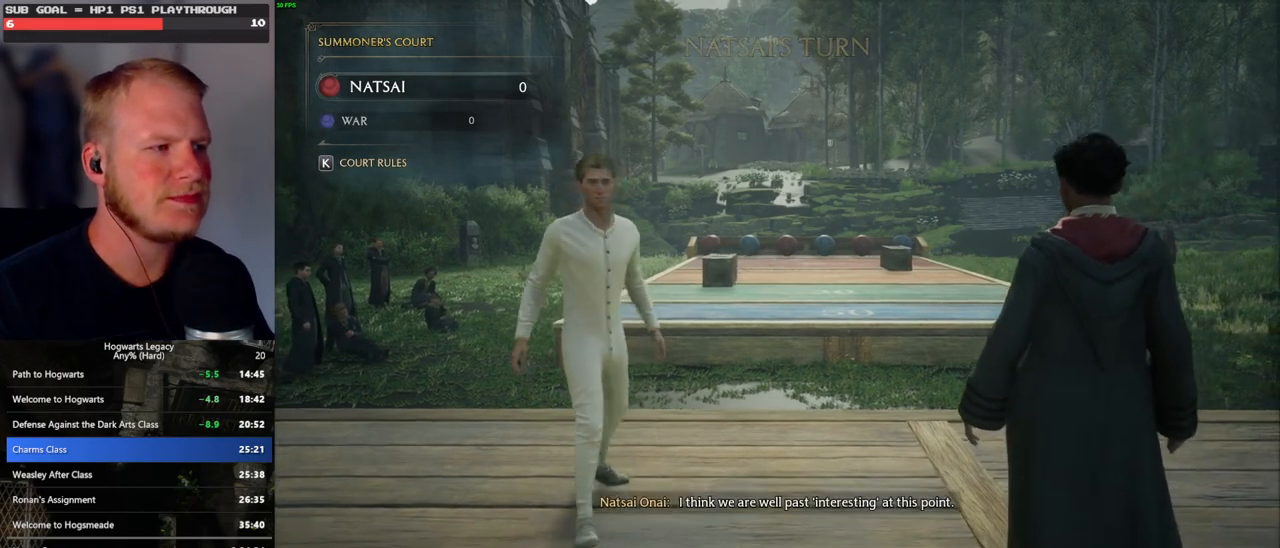
{"keys": [], "mouse": [], "events": []}
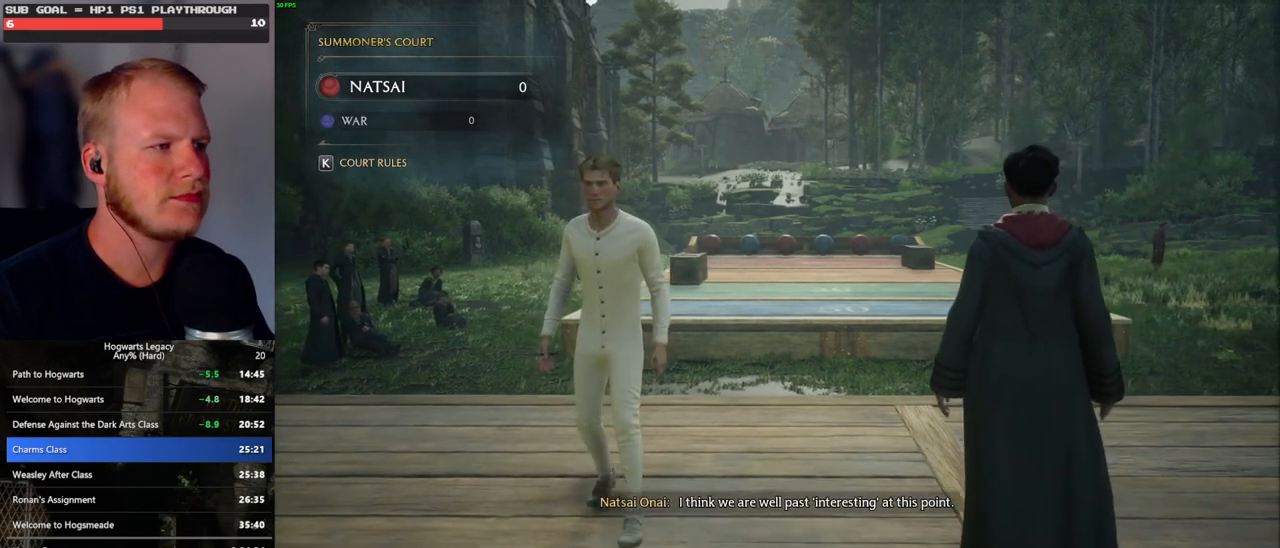
{"keys": [], "mouse": [], "events": [[233, "d", "down"], [500, "d", "up"]]}
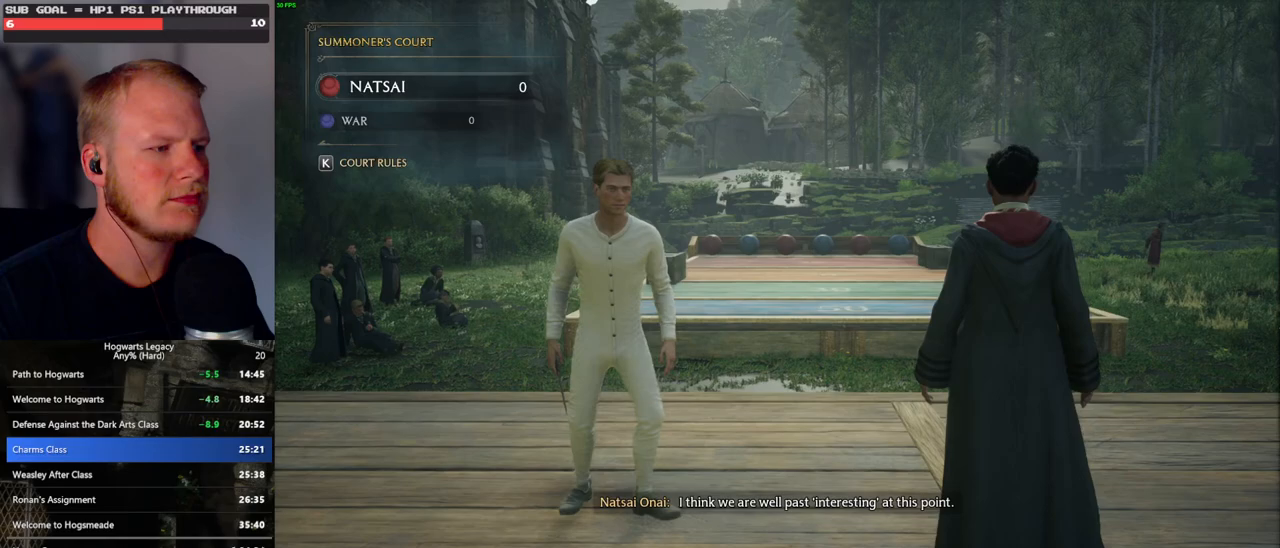
{"keys": ["s"], "mouse": [], "events": [[300, "s", "down"]]}
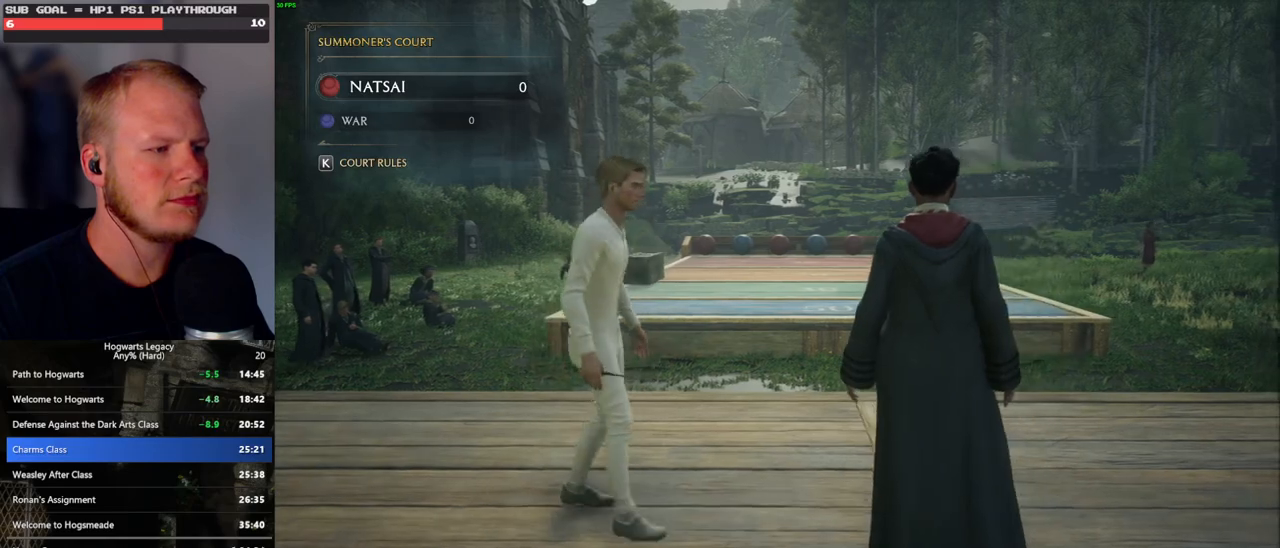
{"keys": ["s"], "mouse": [], "events": []}
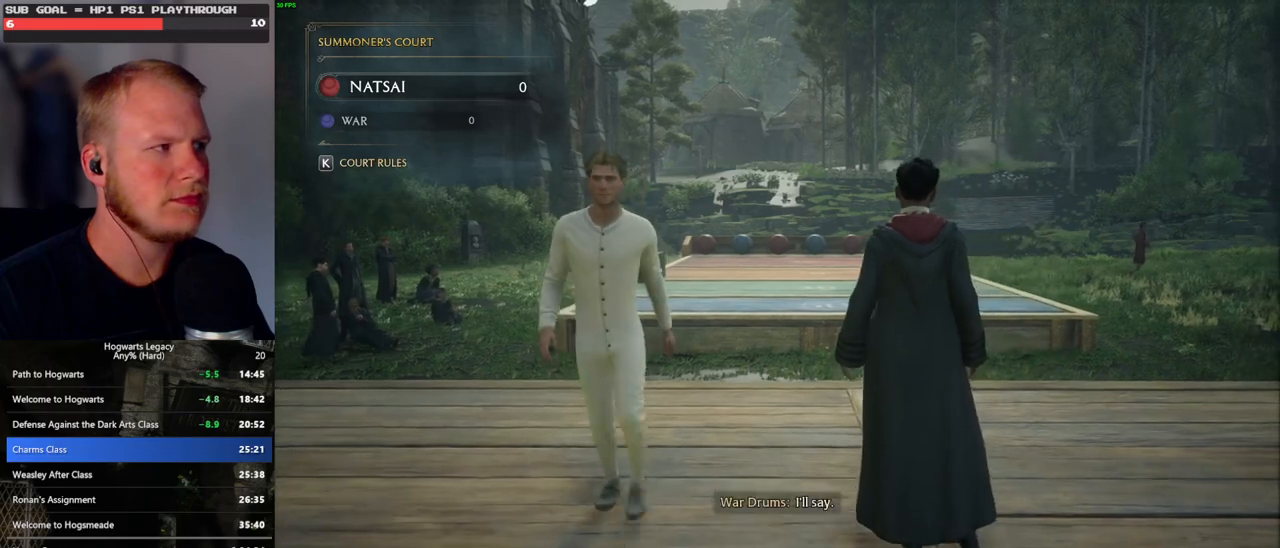
{"keys": ["d"], "mouse": [], "events": [[233, "d", "down"], [333, "s", "up"]]}
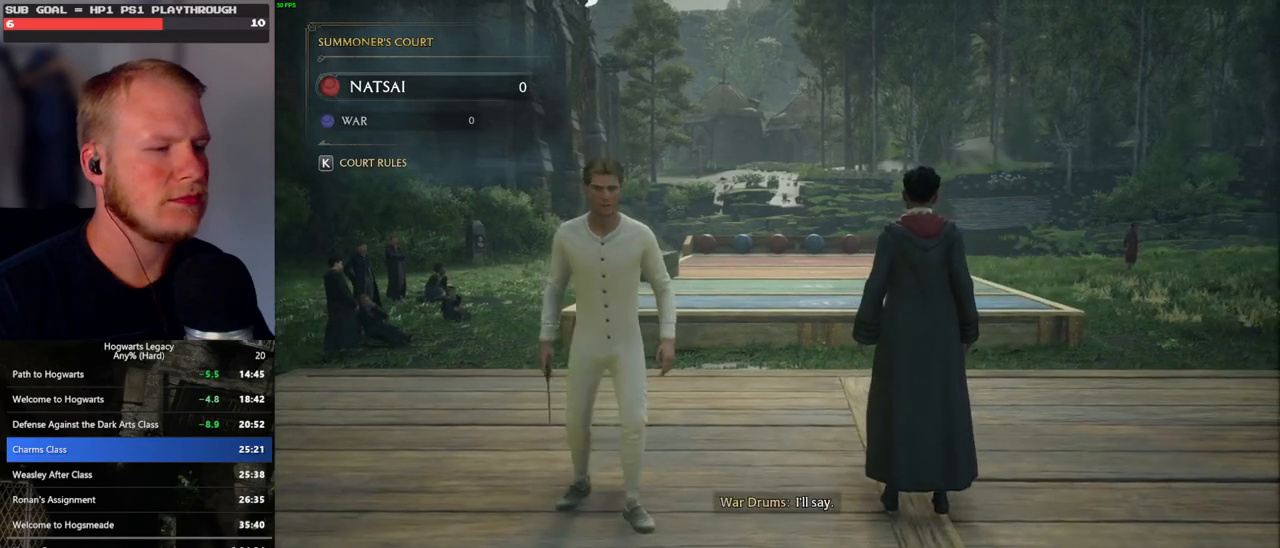
{"keys": [], "mouse": [], "events": [[217, "d", "up"]]}
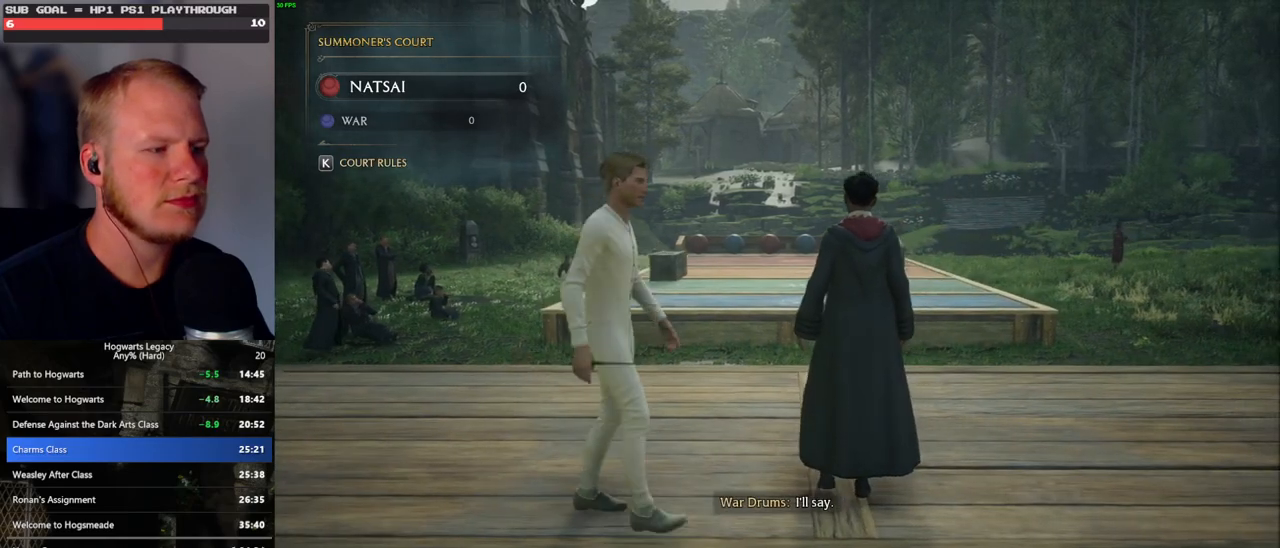
{"keys": [], "mouse": [], "events": []}
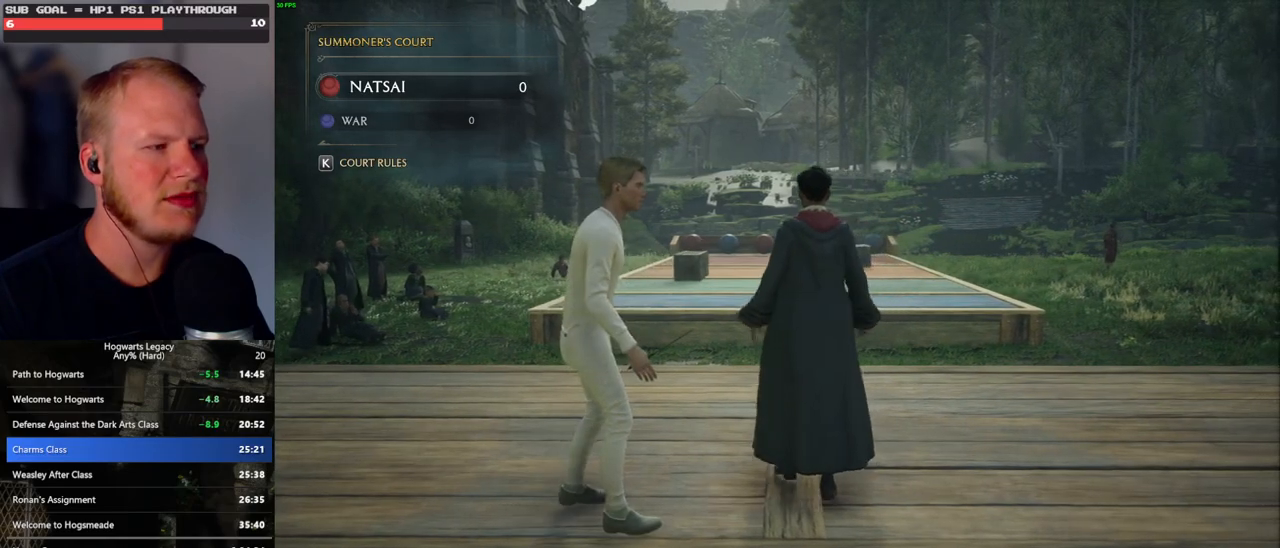
{"keys": [], "mouse": [], "events": []}
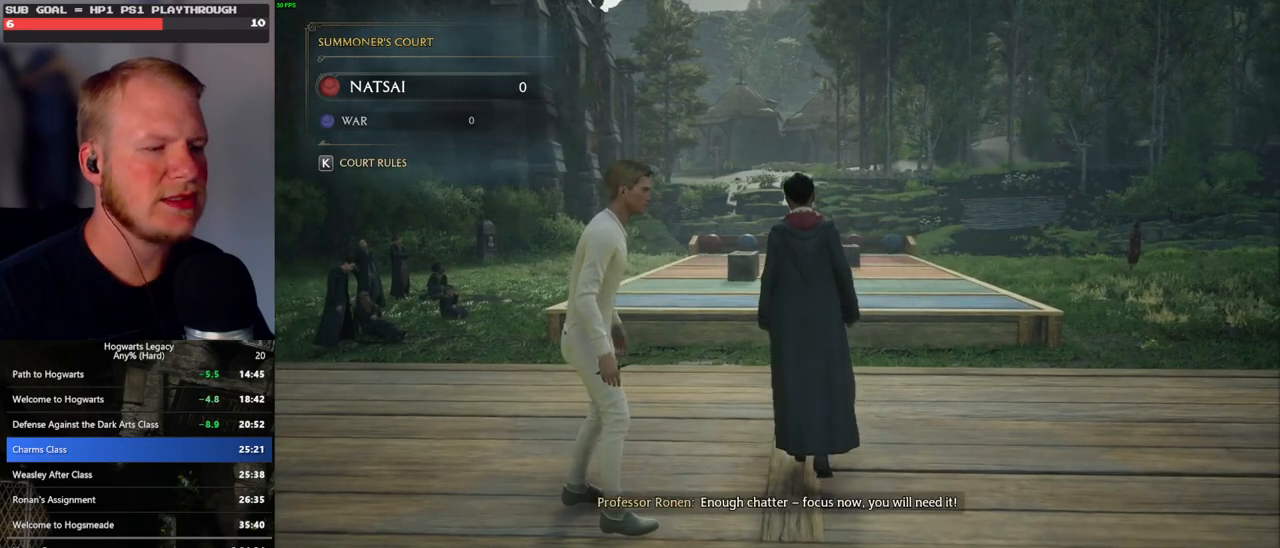
{"keys": [], "mouse": [], "events": []}
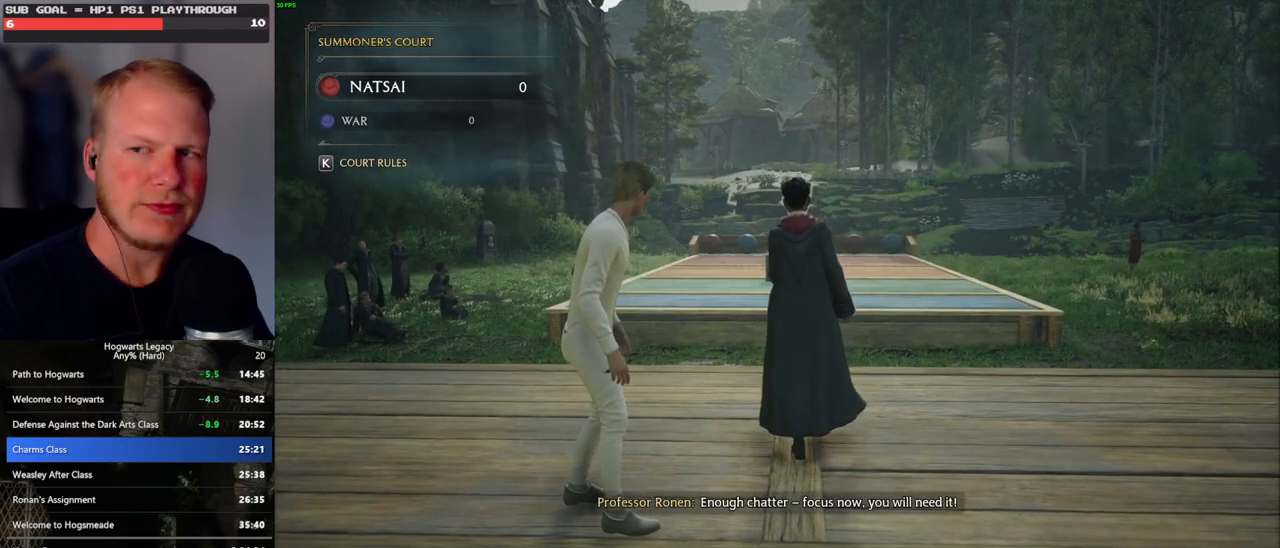
{"keys": ["d", "w"], "mouse": [], "events": [[450, "d", "down"], [483, "w", "down"]]}
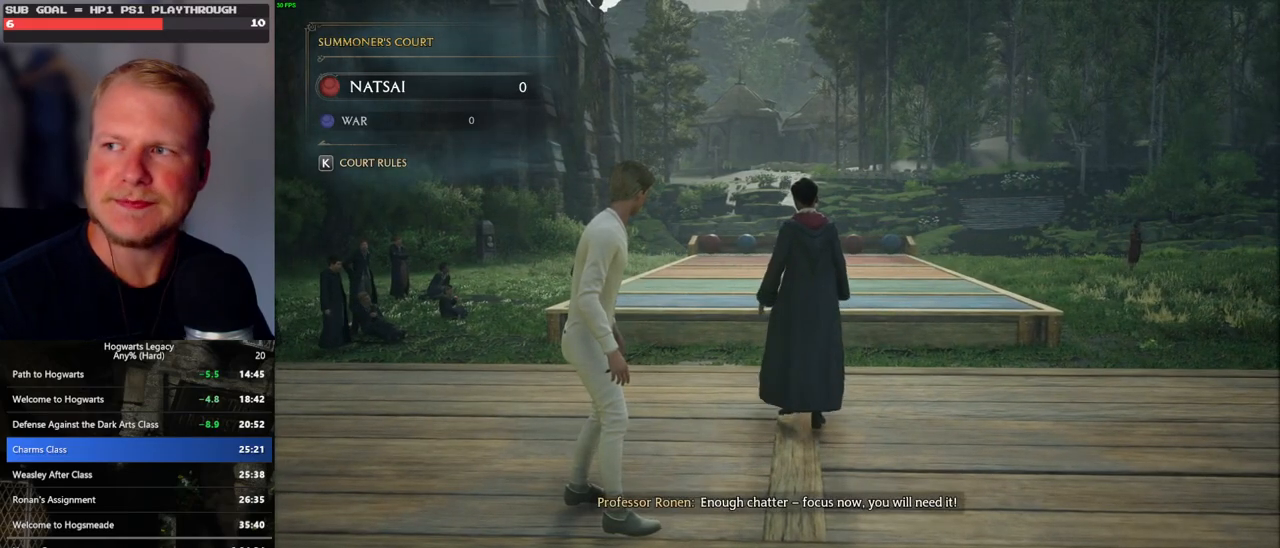
{"keys": ["d"], "mouse": [], "events": [[250, "w", "up"]]}
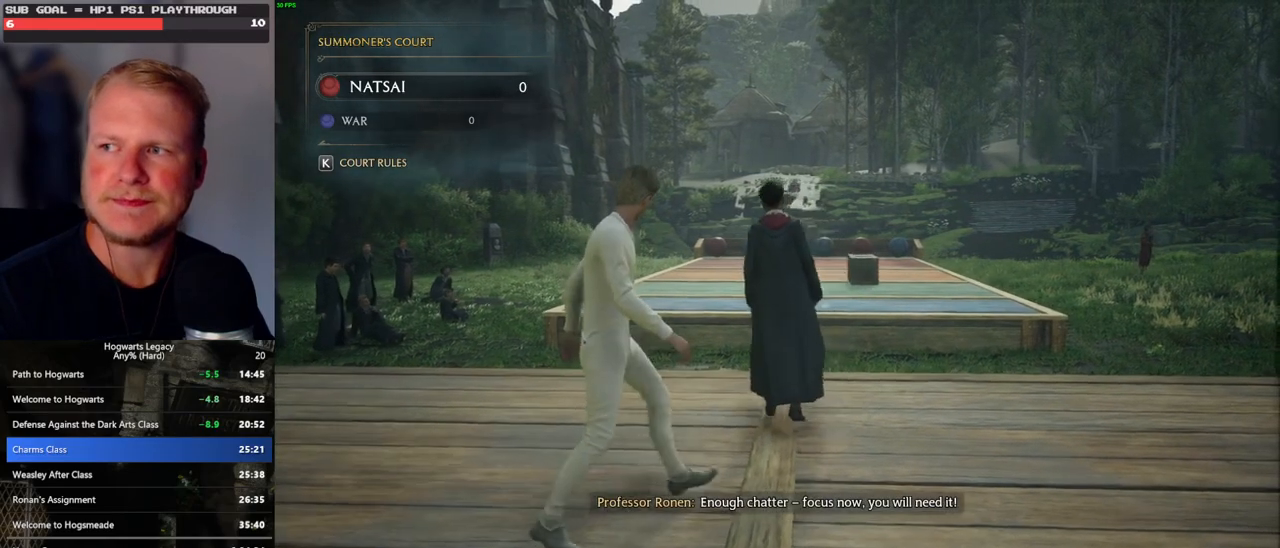
{"keys": [], "mouse": [], "events": [[333, "d", "up"]]}